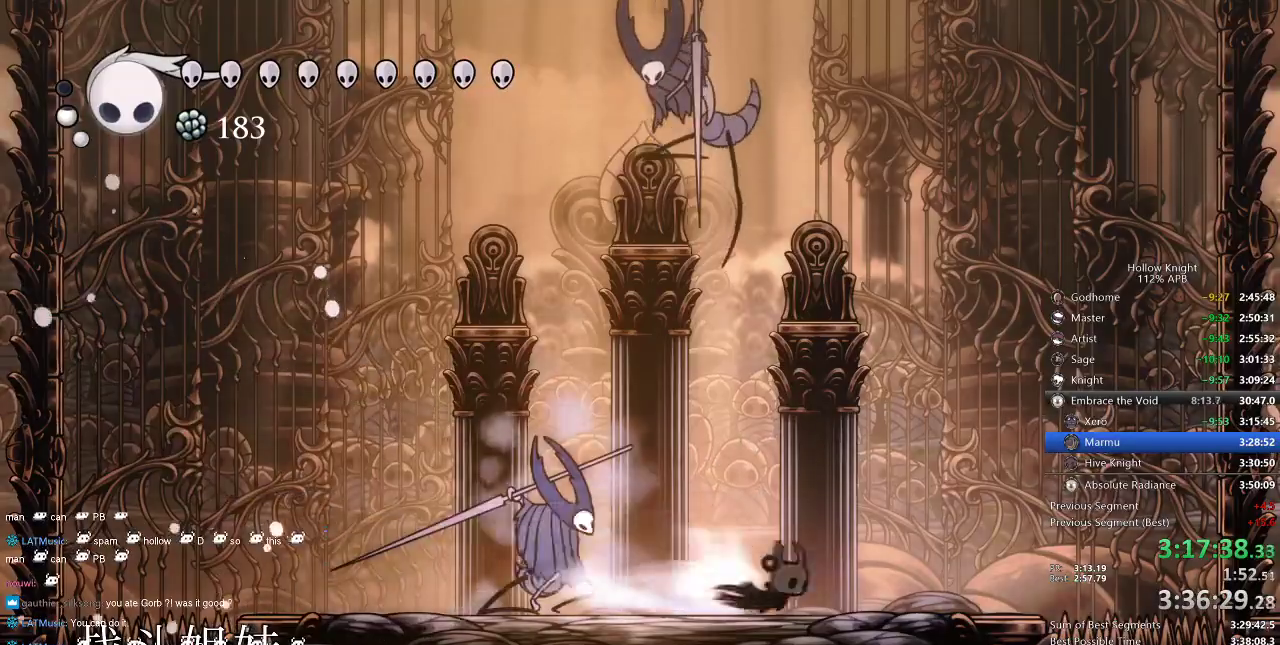
Gameplay with keyboard; each line is a JSON object with the keys held at the frame after it. "events" lists presses ("down") and releases ("up") of "cdash", "dash", "dnail", "down", "heal", "inv", "jump", "left", "nail", "right", "spell" and "up" between this image and that frame as [ms after this image, input, new state], when the widget could be followed in between. No other keys are recorded. Mouse input is not recorded. Key names are as the overlay labels them; some are game actions (e.g. jump) rather than physical keys.
{"keys": ["left"], "events": [[50, "dash", "up"], [134, "left", "down"], [134, "right", "up"], [334, "nail", "down"], [417, "nail", "up"]]}
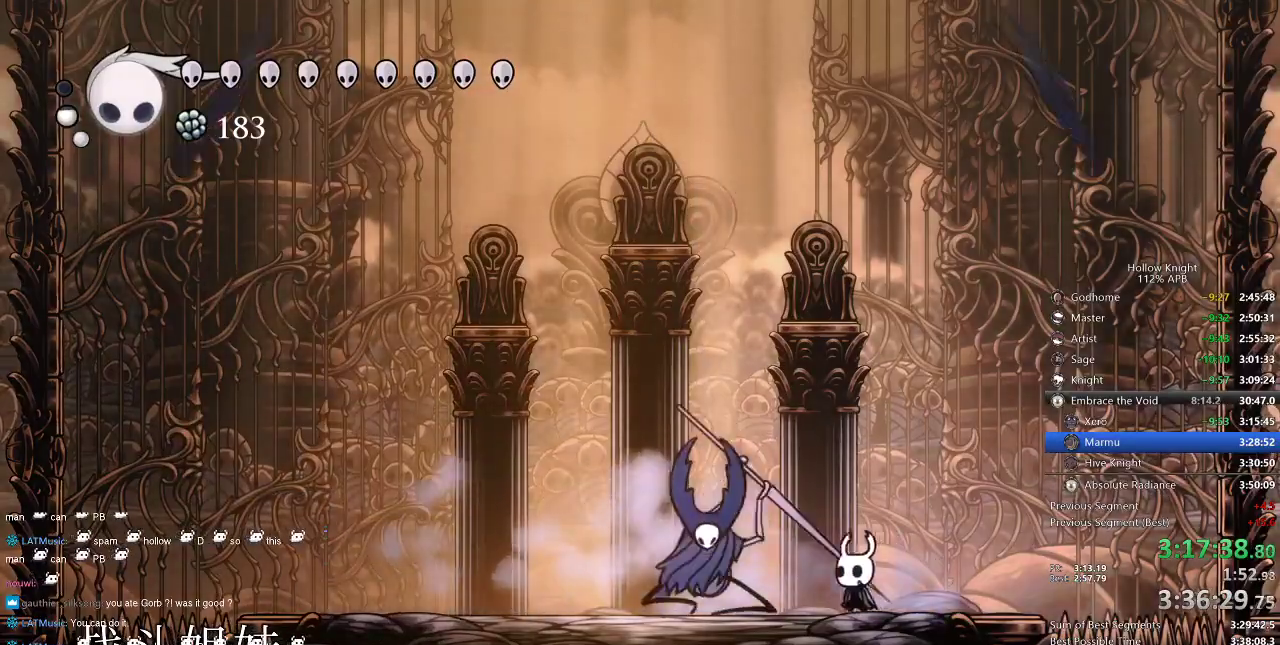
{"keys": ["right"], "events": [[150, "nail", "down"], [250, "nail", "up"], [284, "left", "up"], [284, "right", "down"]]}
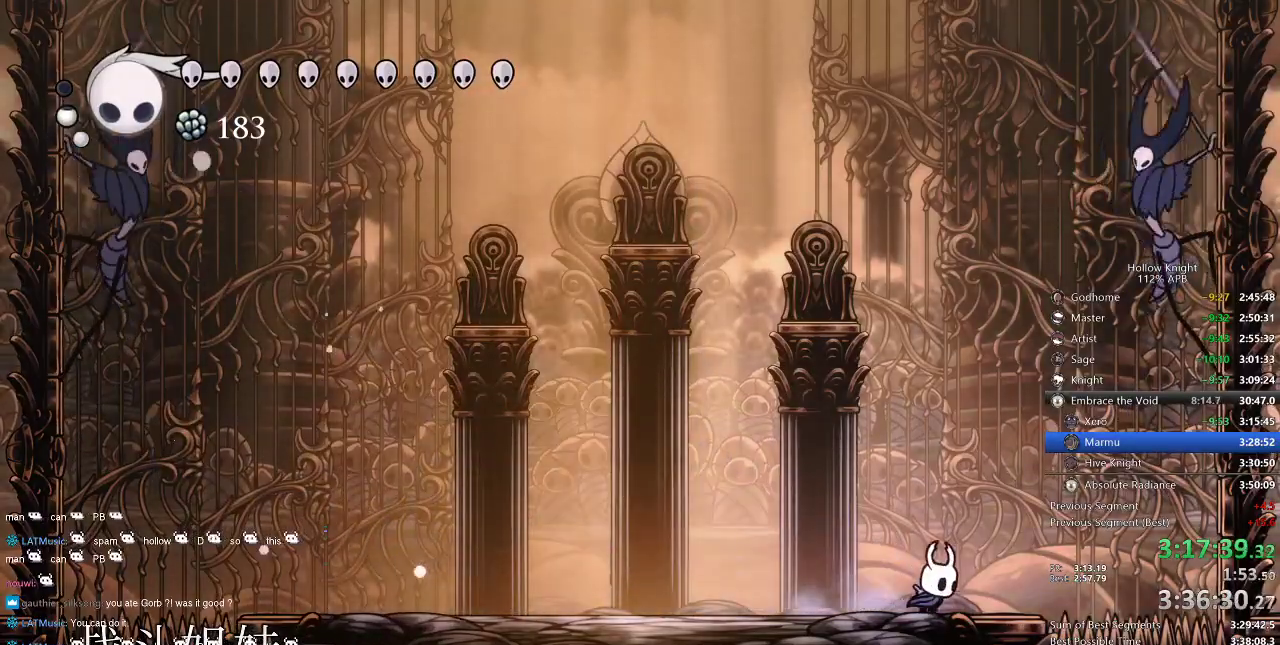
{"keys": ["up"], "events": [[167, "jump", "down"], [217, "up", "down"], [250, "jump", "up"], [300, "spell", "down"], [350, "right", "up"], [417, "spell", "up"]]}
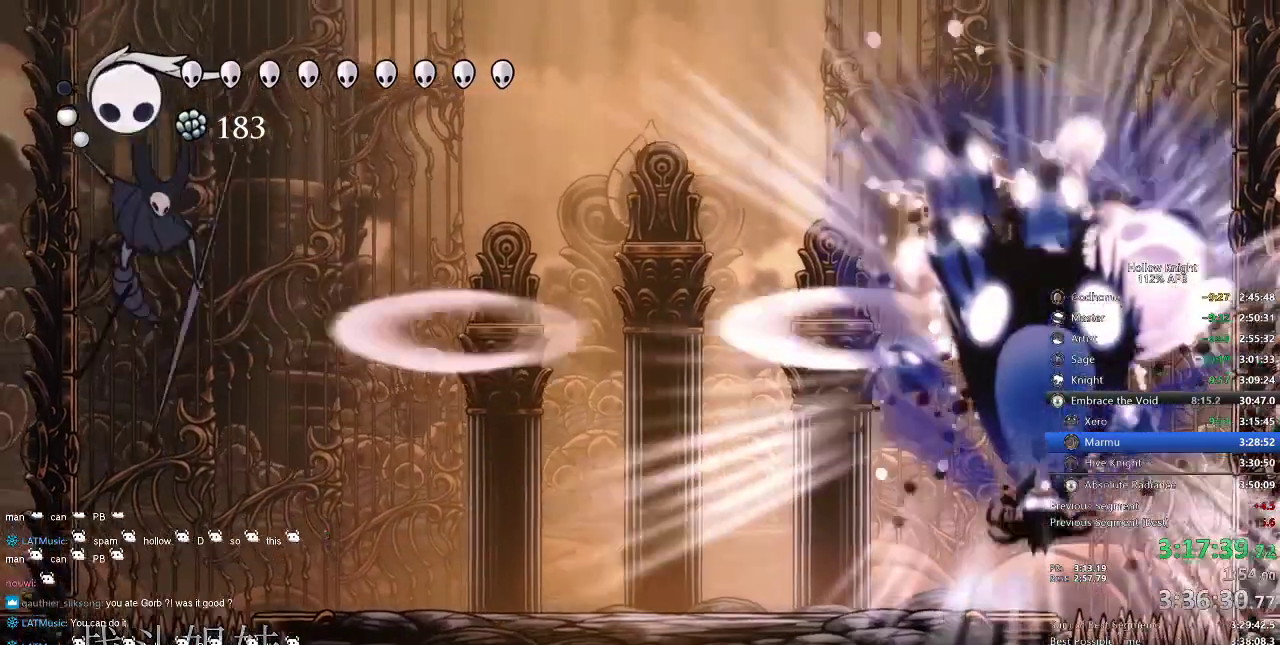
{"keys": ["left"], "events": [[367, "up", "up"], [400, "left", "down"]]}
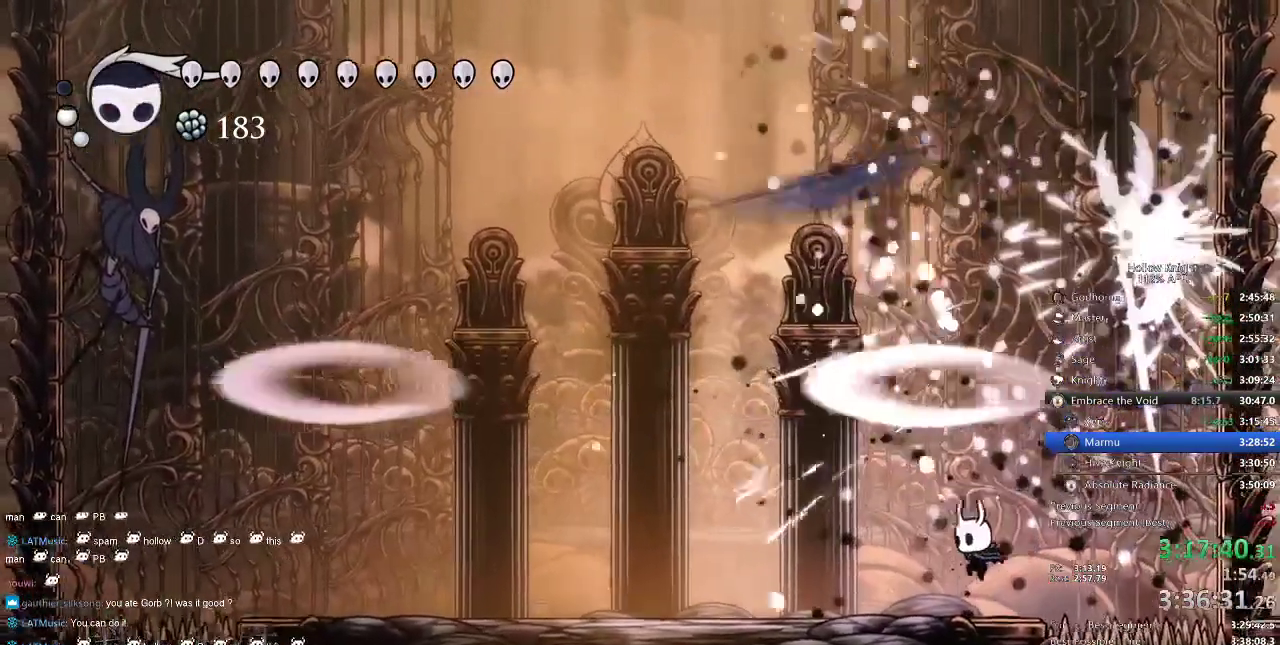
{"keys": ["right"], "events": [[500, "left", "up"], [500, "right", "down"]]}
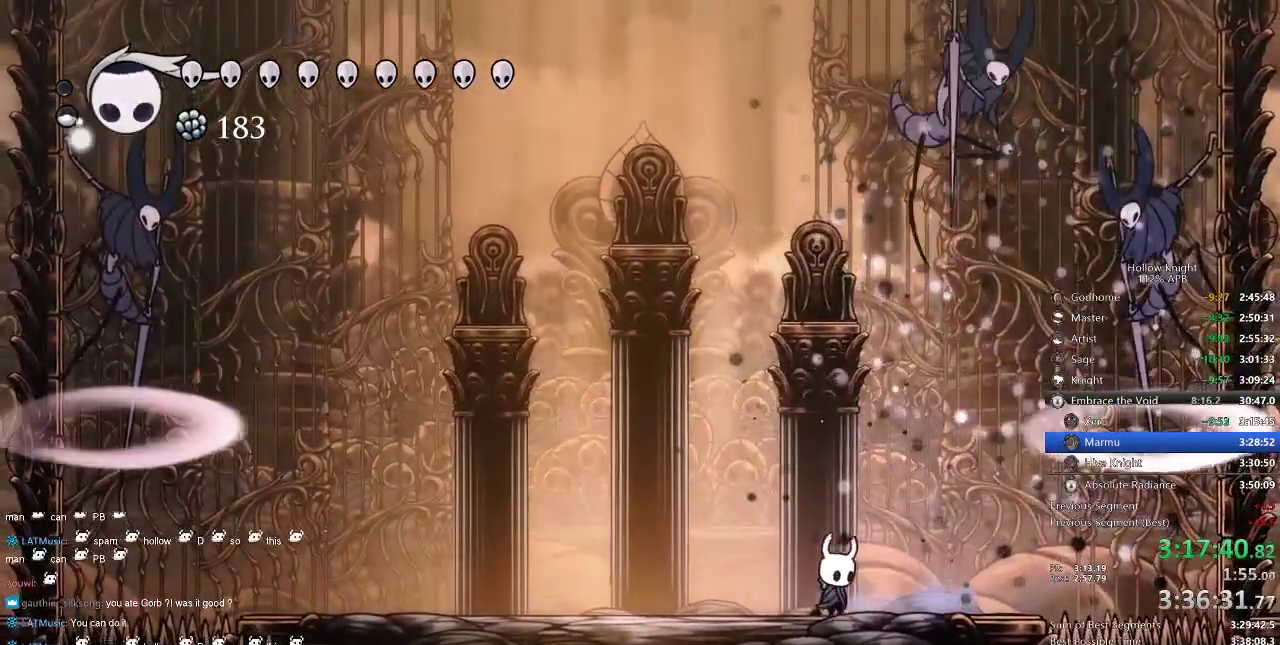
{"keys": [], "events": [[67, "right", "up"], [284, "nail", "down"], [350, "nail", "up"]]}
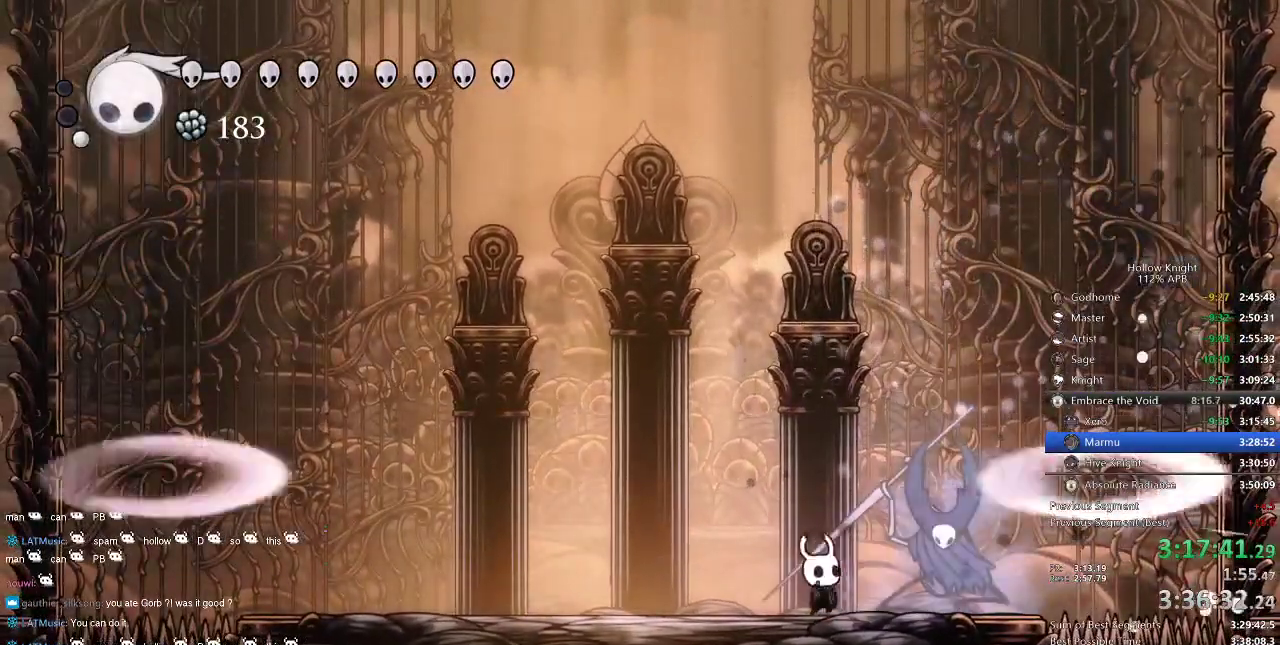
{"keys": ["jump"], "events": [[50, "nail", "down"], [134, "nail", "up"], [167, "jump", "down"], [167, "left", "down"], [467, "left", "up"]]}
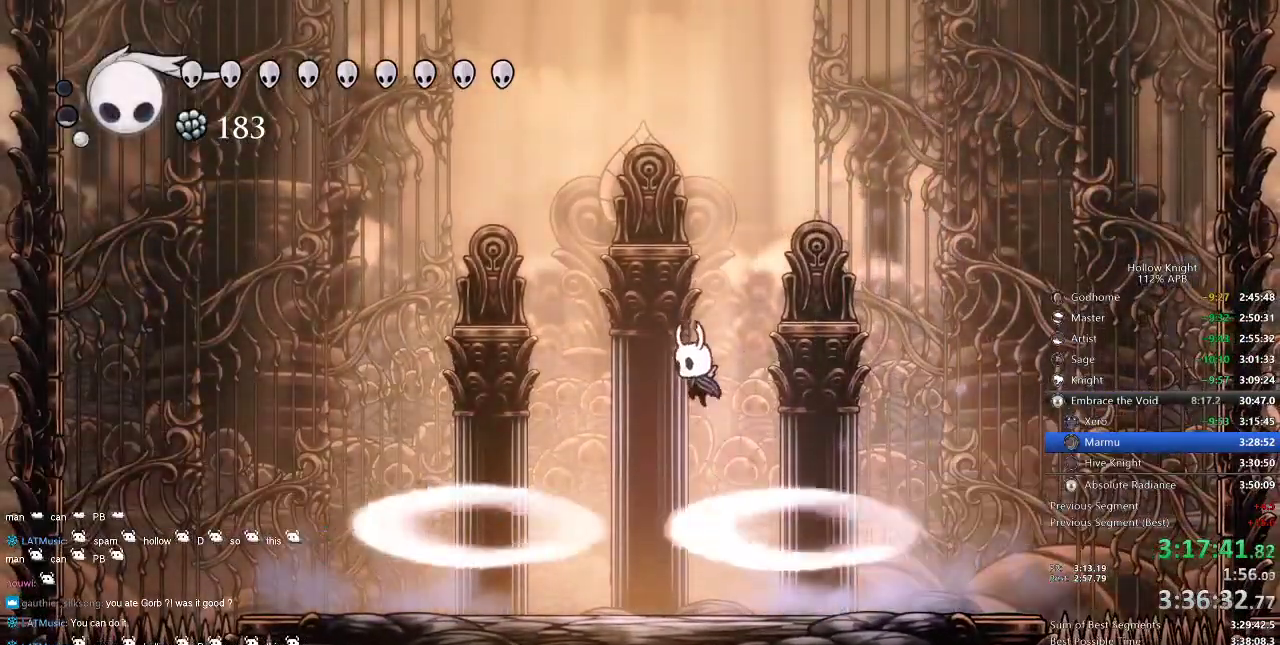
{"keys": [], "events": [[134, "jump", "up"]]}
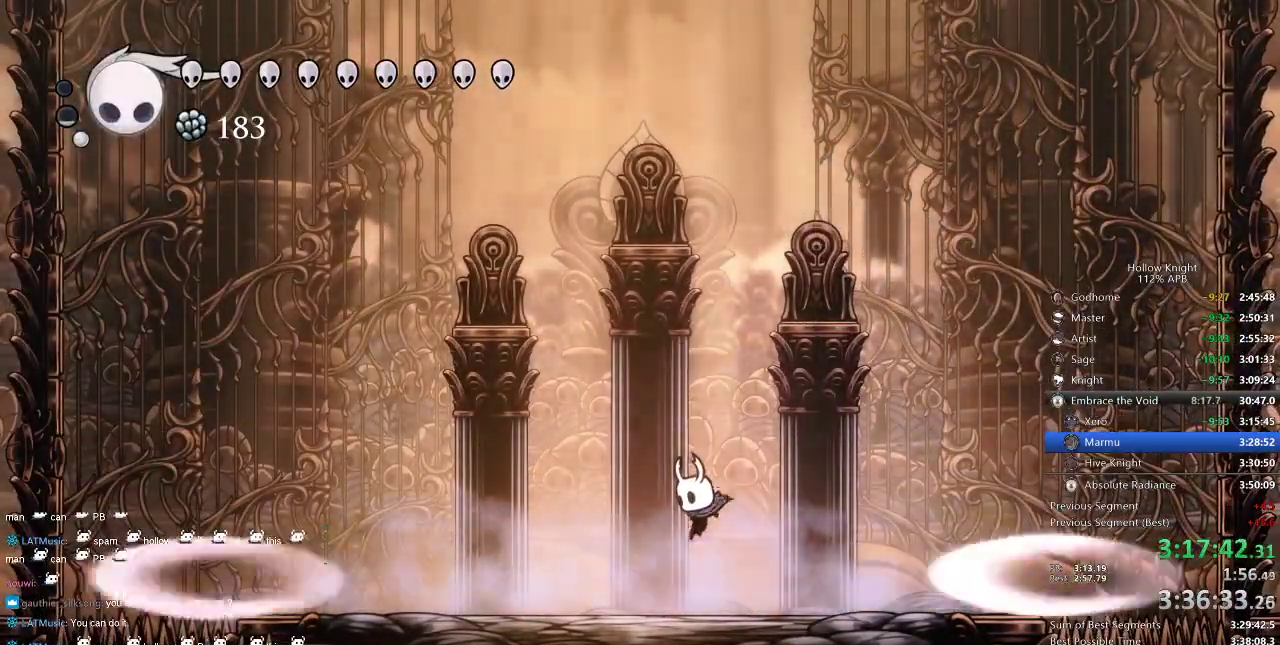
{"keys": [], "events": []}
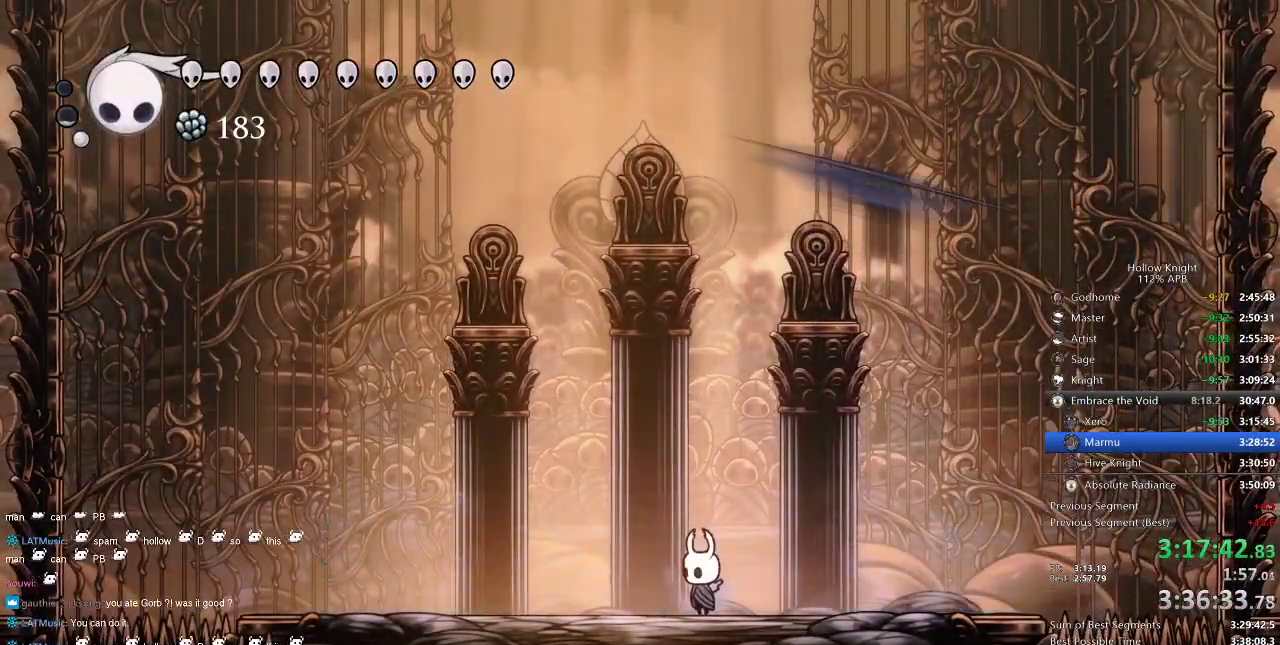
{"keys": ["left"], "events": [[367, "left", "down"], [417, "dash", "down"], [484, "dash", "up"]]}
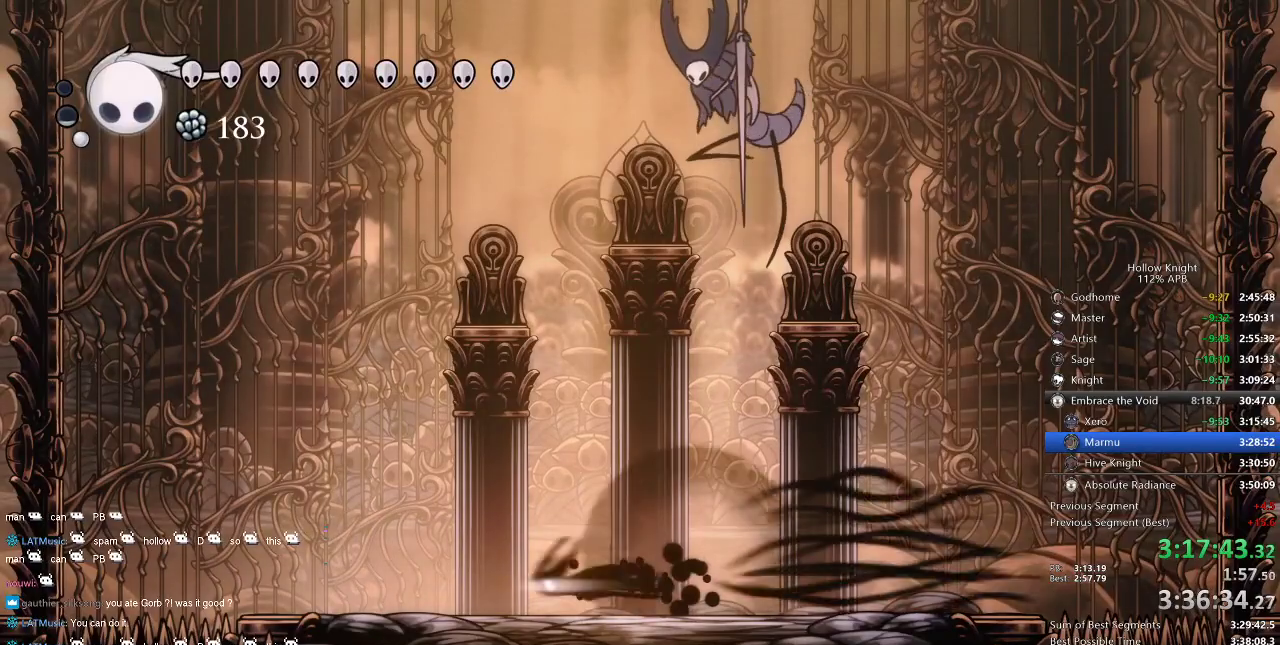
{"keys": ["nail", "right"], "events": [[50, "left", "up"], [50, "right", "down"], [417, "nail", "down"]]}
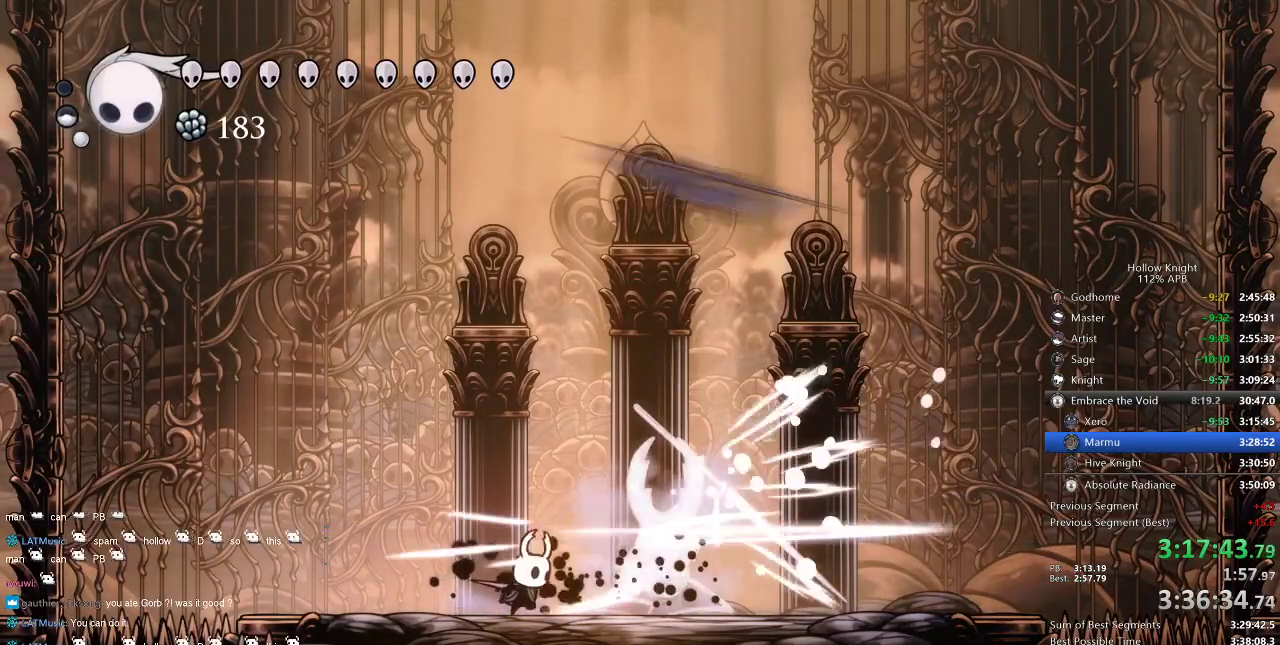
{"keys": ["dash", "right"], "events": [[17, "nail", "up"], [184, "nail", "down"], [367, "nail", "up"], [500, "dash", "down"]]}
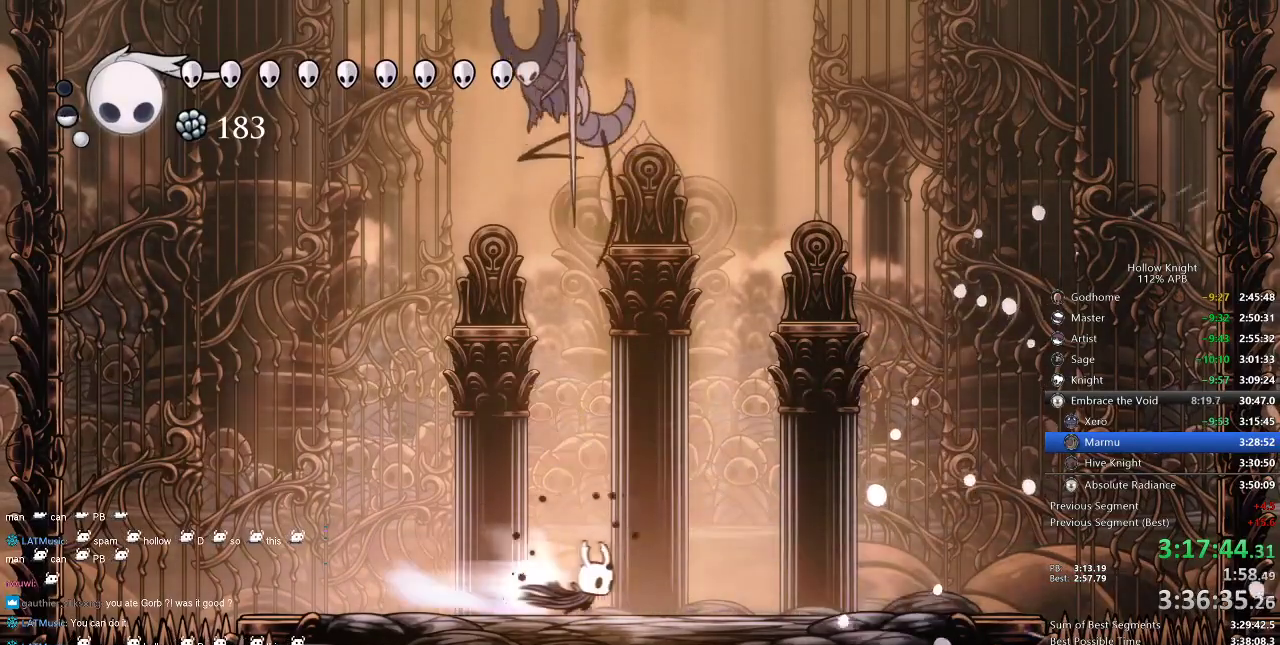
{"keys": ["left"], "events": [[100, "dash", "up"], [200, "left", "down"], [200, "right", "up"], [350, "nail", "down"], [434, "nail", "up"]]}
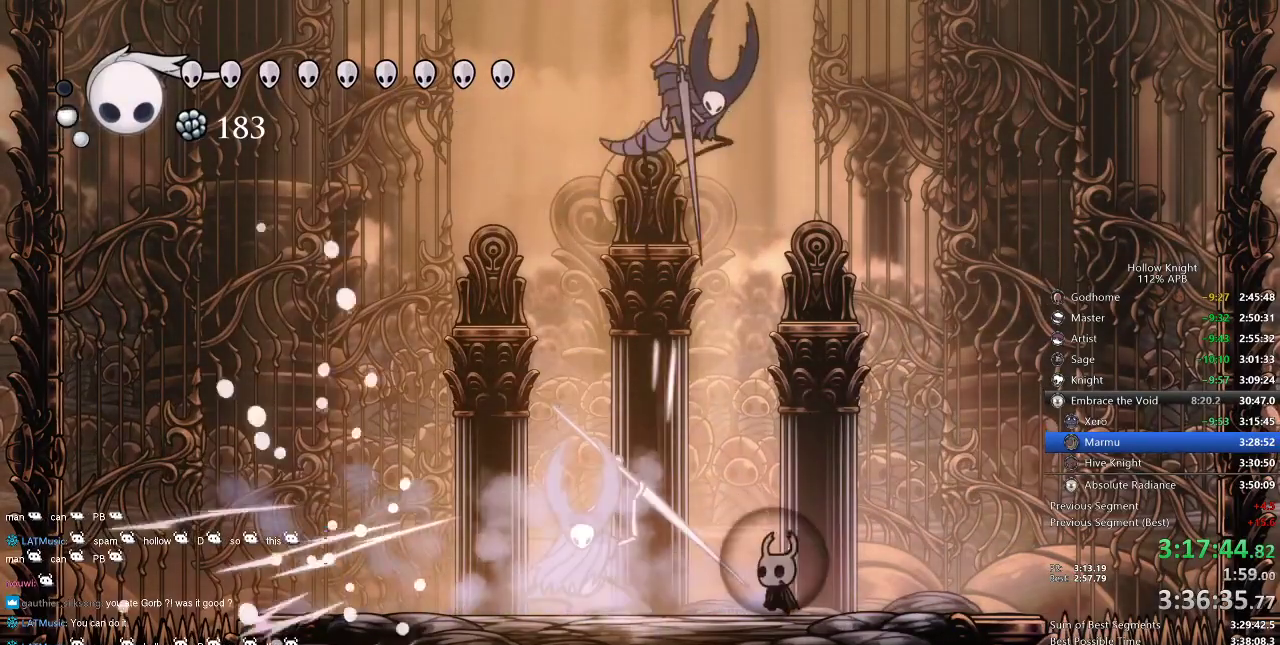
{"keys": ["left"], "events": [[100, "left", "up"], [100, "nail", "down"], [167, "right", "down"], [217, "nail", "up"], [434, "left", "down"], [500, "right", "up"]]}
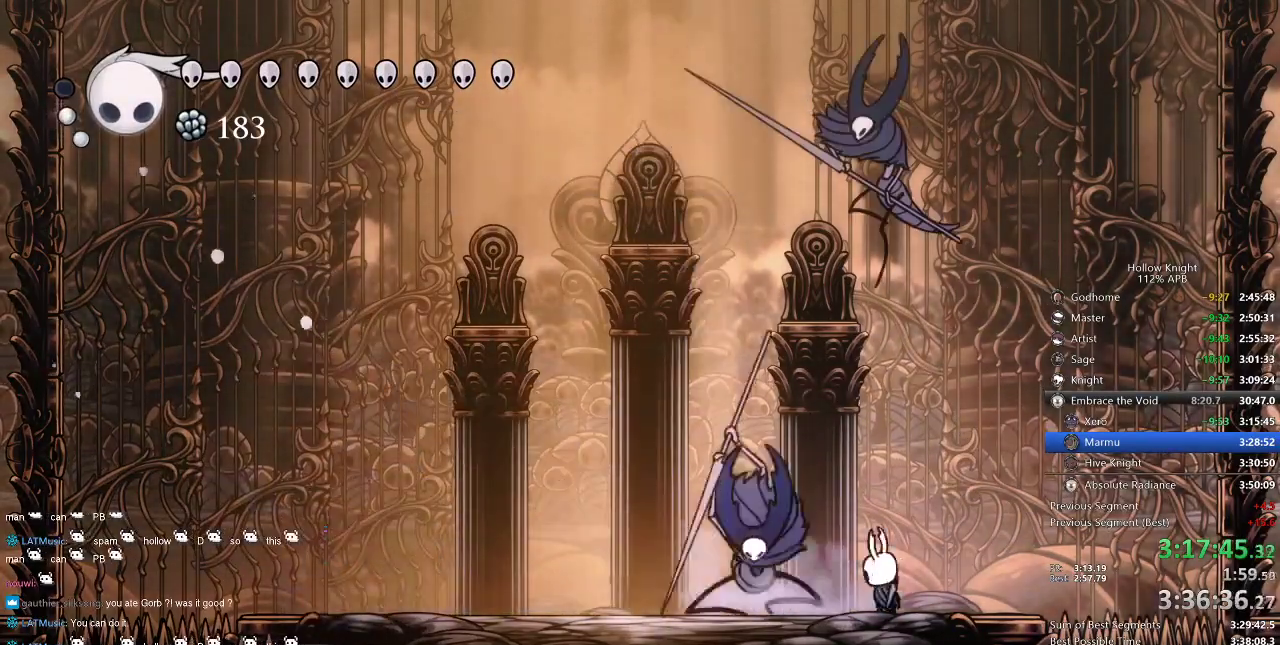
{"keys": ["dash", "left"], "events": [[50, "nail", "down"], [84, "left", "up"], [134, "nail", "up"], [300, "left", "down"], [300, "nail", "down"], [367, "nail", "up"], [467, "dash", "down"]]}
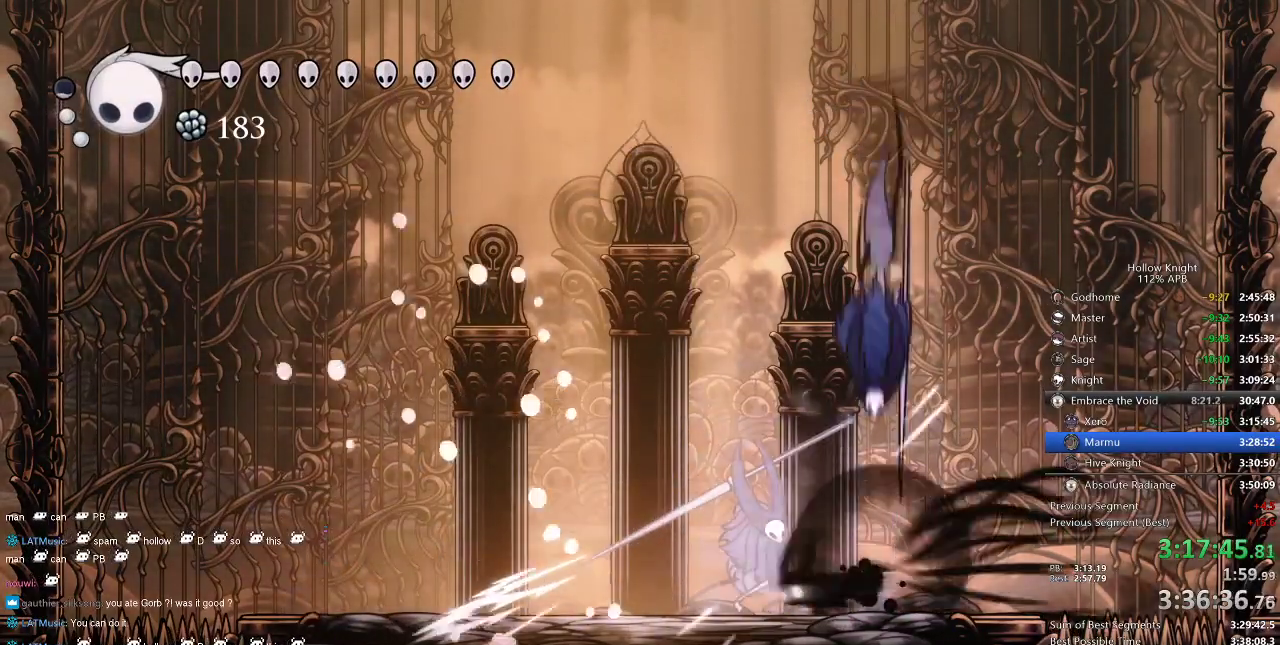
{"keys": ["right"], "events": [[50, "dash", "up"], [267, "left", "up"], [267, "right", "down"], [400, "nail", "down"], [500, "nail", "up"]]}
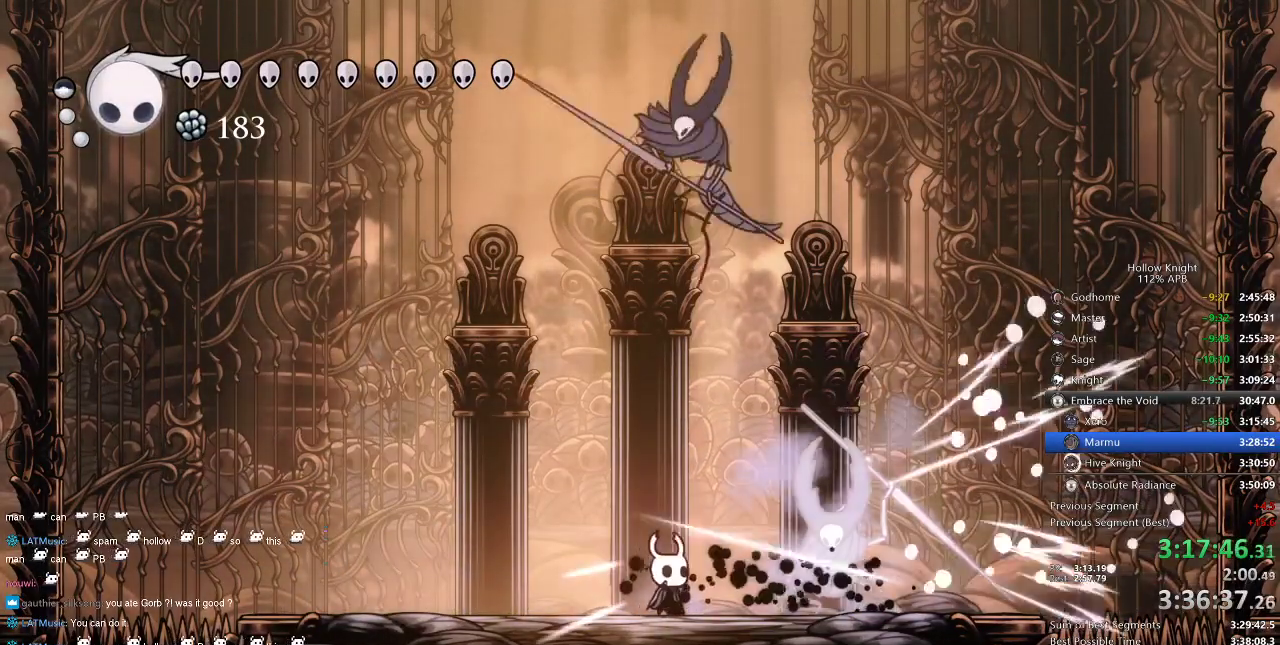
{"keys": ["left", "right"], "events": [[117, "nail", "down"], [267, "nail", "up"], [300, "left", "down"], [350, "right", "up"], [384, "dash", "down"], [484, "dash", "up"], [484, "right", "down"]]}
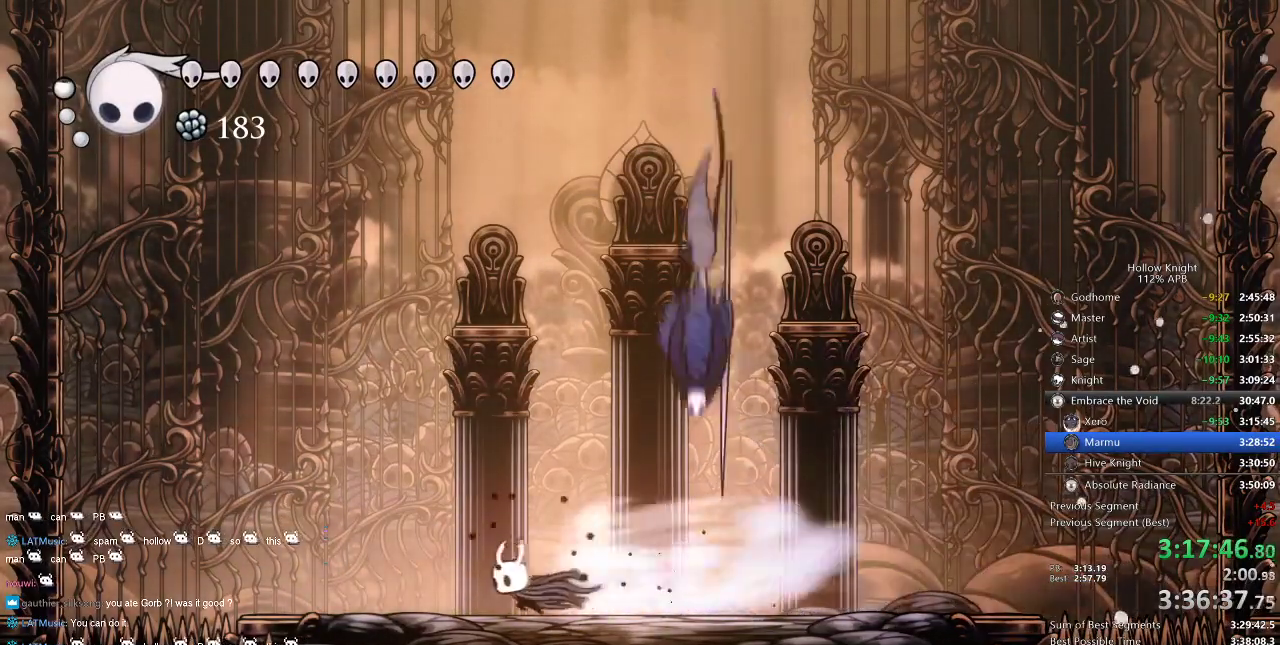
{"keys": ["right"], "events": [[50, "left", "up"], [317, "nail", "down"], [417, "nail", "up"]]}
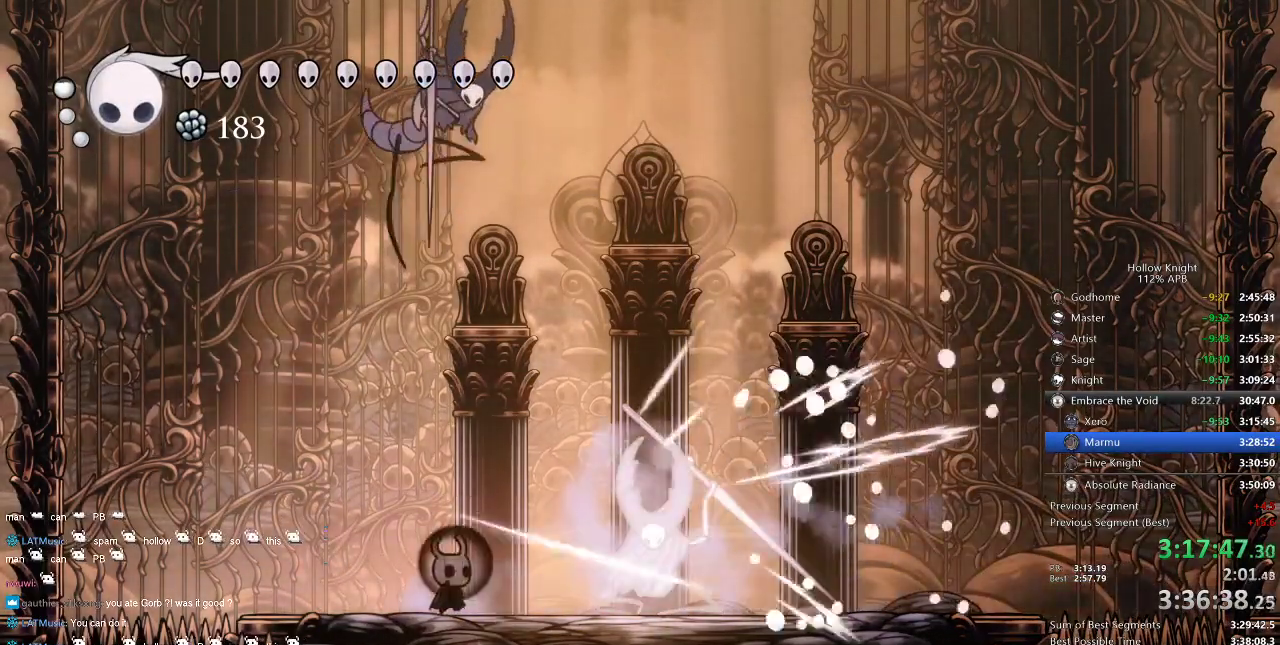
{"keys": ["left", "nail"], "events": [[84, "dash", "down"], [217, "dash", "up"], [350, "left", "down"], [350, "right", "up"], [450, "nail", "down"]]}
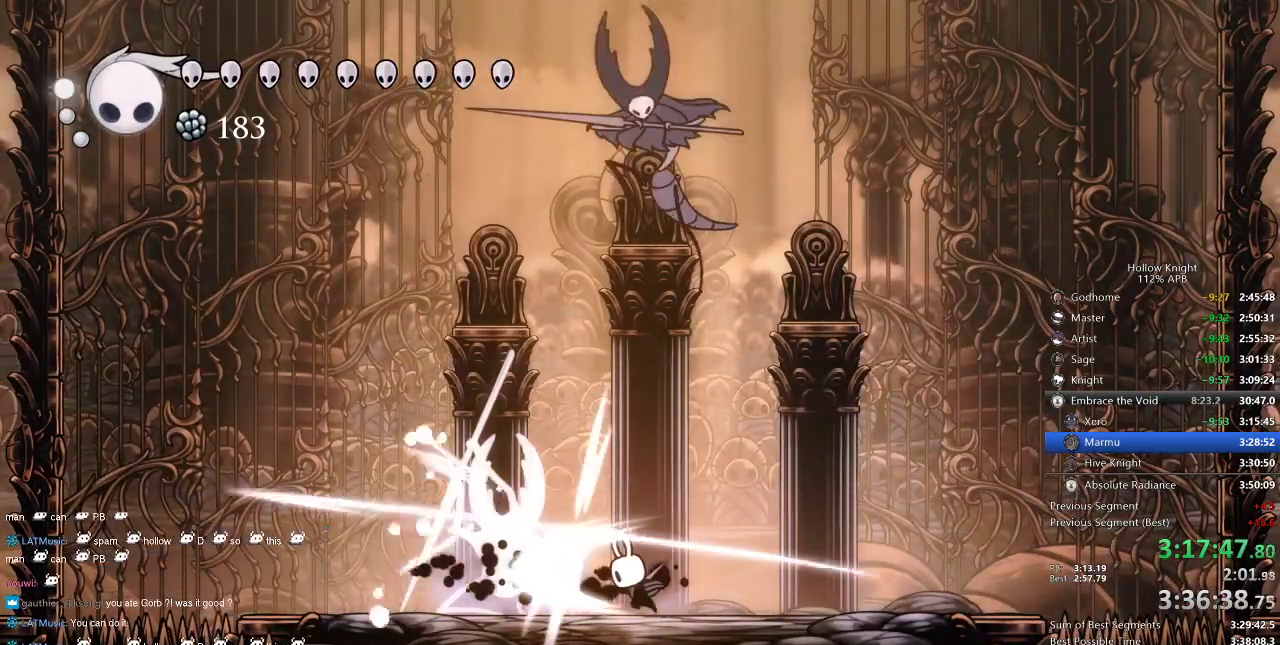
{"keys": ["dash", "left"], "events": [[84, "nail", "up"], [250, "nail", "down"], [417, "dash", "down"], [417, "nail", "up"]]}
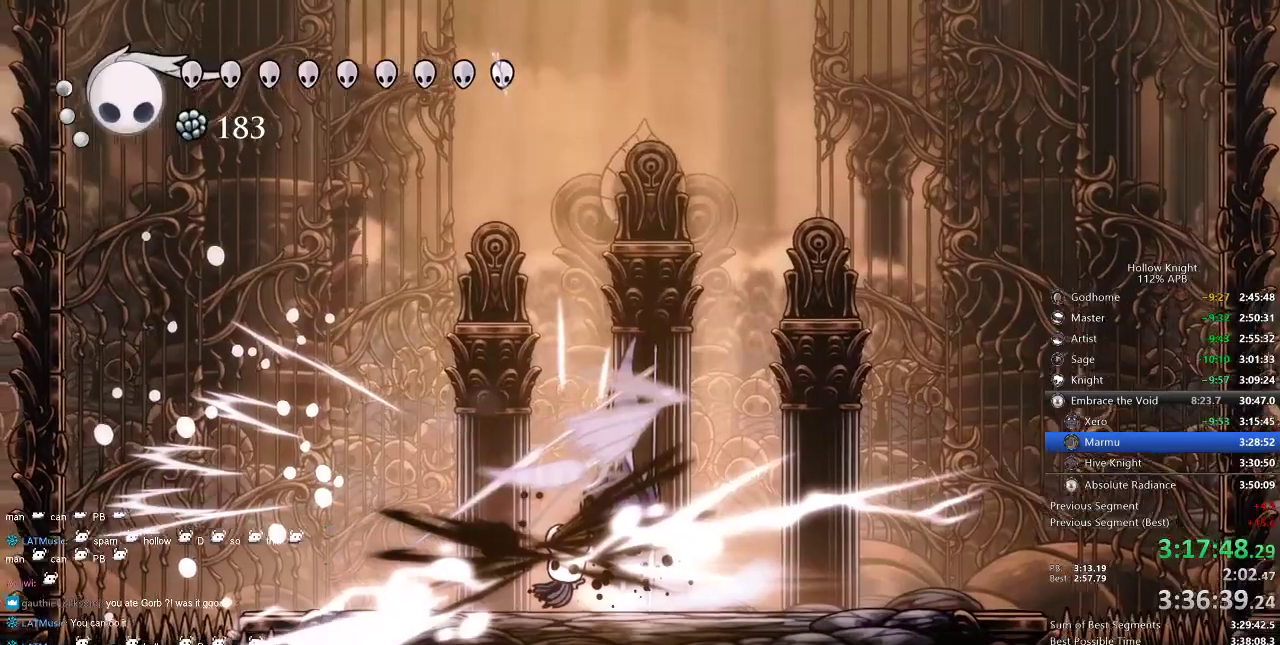
{"keys": ["nail", "right"], "events": [[50, "dash", "up"], [217, "left", "up"], [217, "right", "down"], [367, "nail", "down"]]}
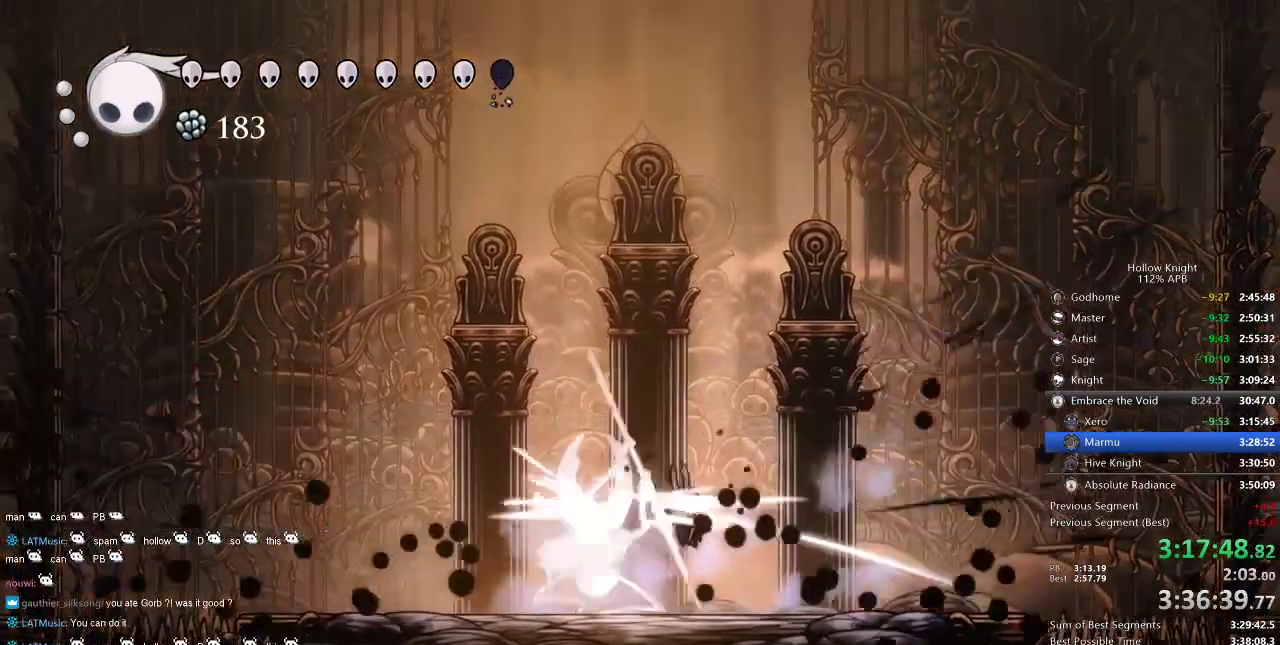
{"keys": ["right"], "events": [[67, "nail", "up"], [167, "left", "down"], [167, "right", "up"], [267, "nail", "down"], [400, "nail", "up"], [500, "left", "up"], [500, "right", "down"]]}
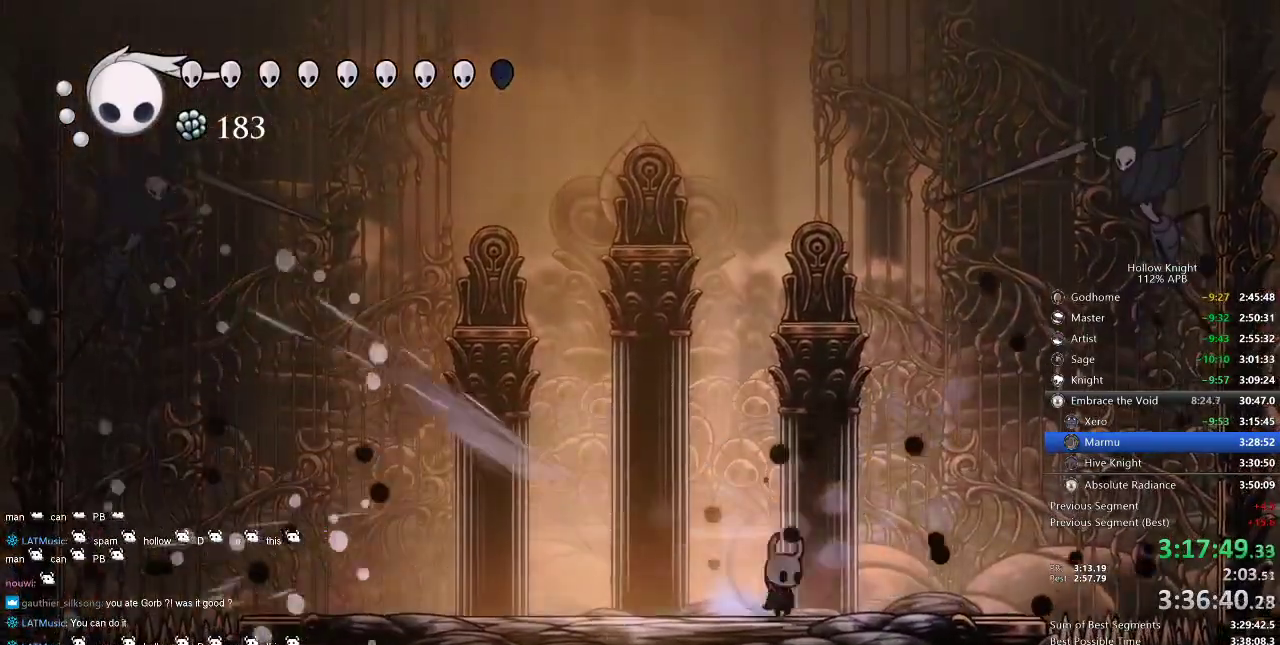
{"keys": ["jump", "right", "up"], "events": [[450, "jump", "down"], [450, "up", "down"]]}
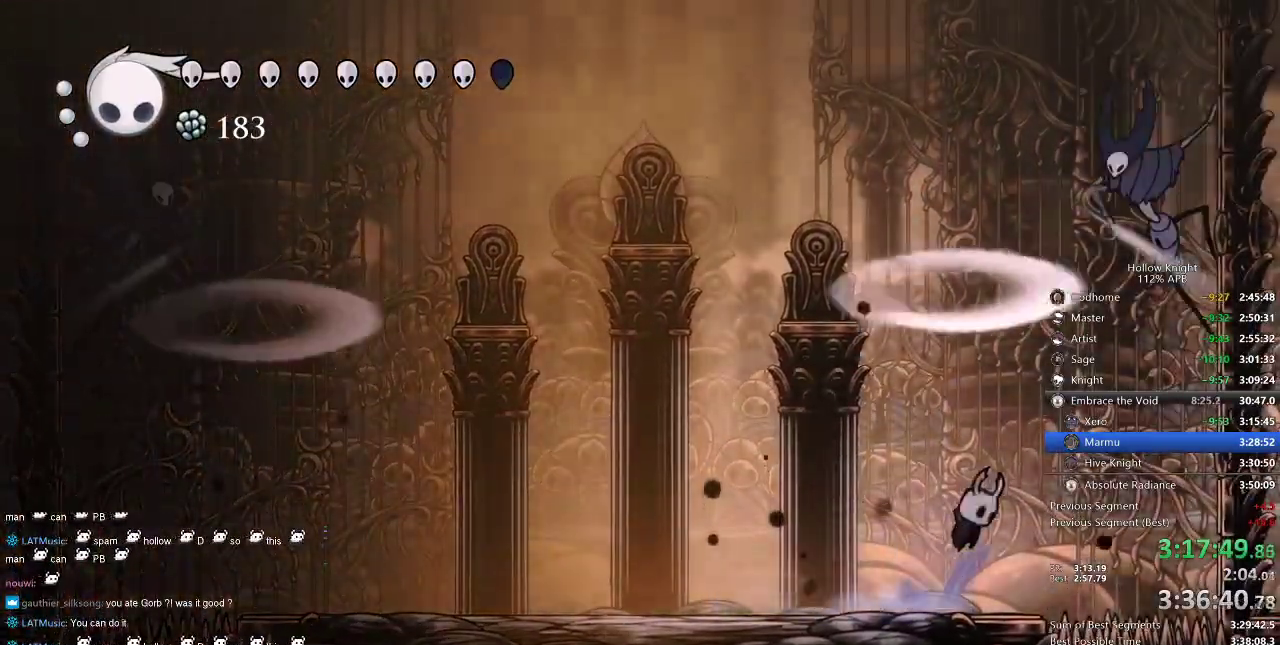
{"keys": ["up"], "events": [[100, "jump", "up"], [100, "spell", "down"], [217, "right", "up"], [217, "spell", "up"]]}
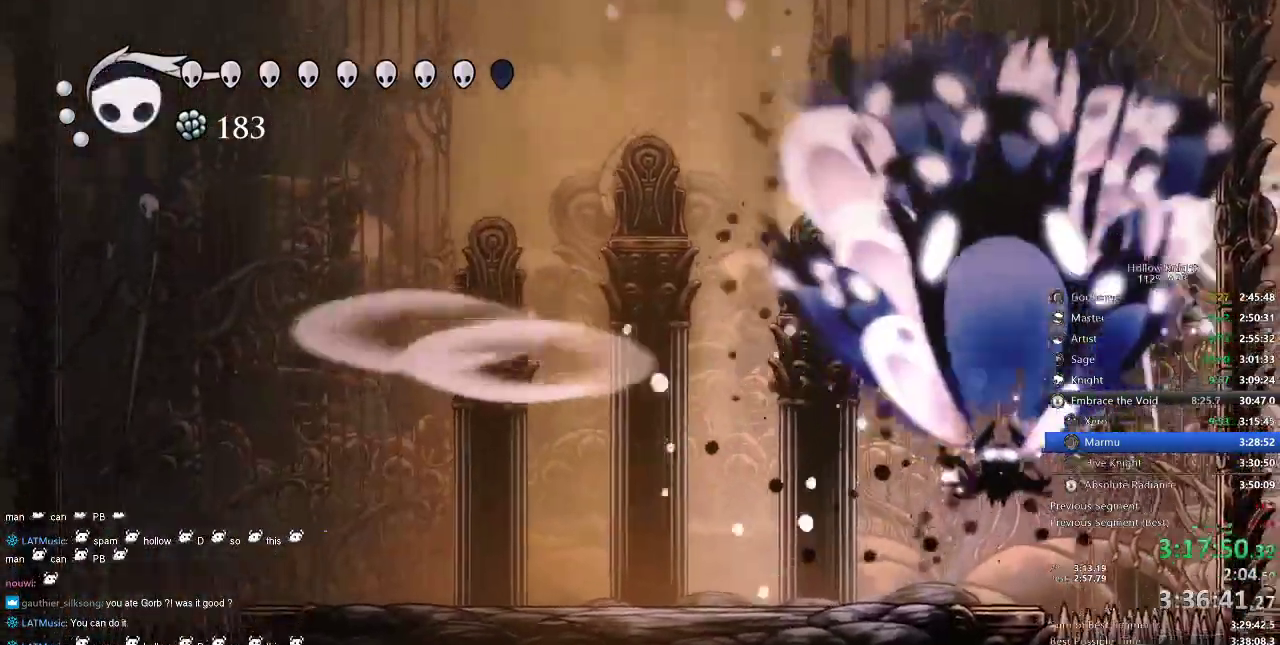
{"keys": ["left"], "events": [[217, "left", "down"], [284, "up", "up"]]}
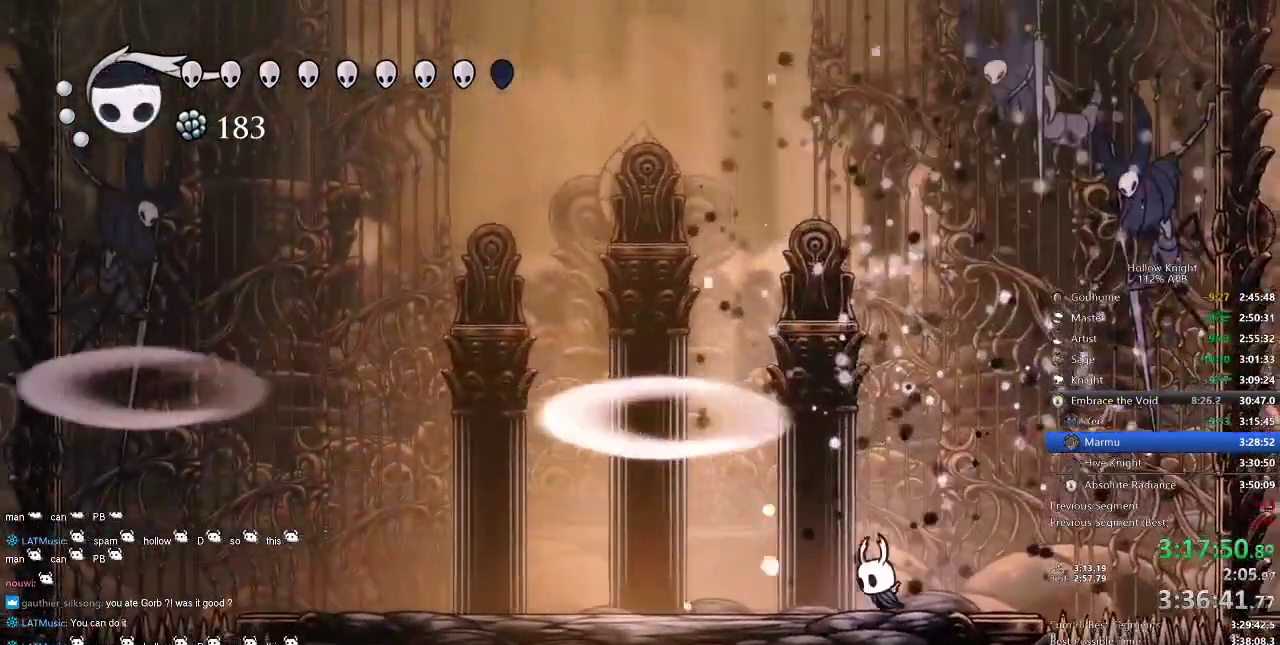
{"keys": [], "events": [[200, "left", "up"], [200, "right", "down"], [384, "right", "up"], [417, "nail", "down"], [500, "nail", "up"]]}
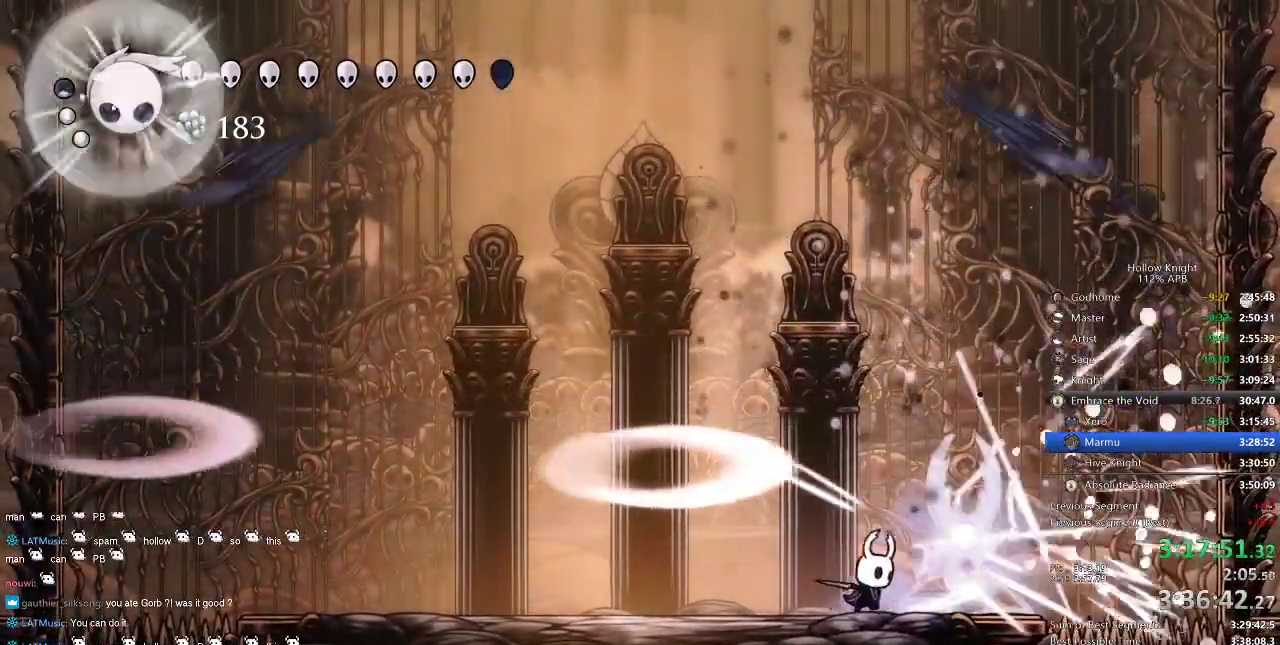
{"keys": ["nail", "right"], "events": [[167, "nail", "down"], [167, "right", "down"], [267, "nail", "up"], [467, "nail", "down"]]}
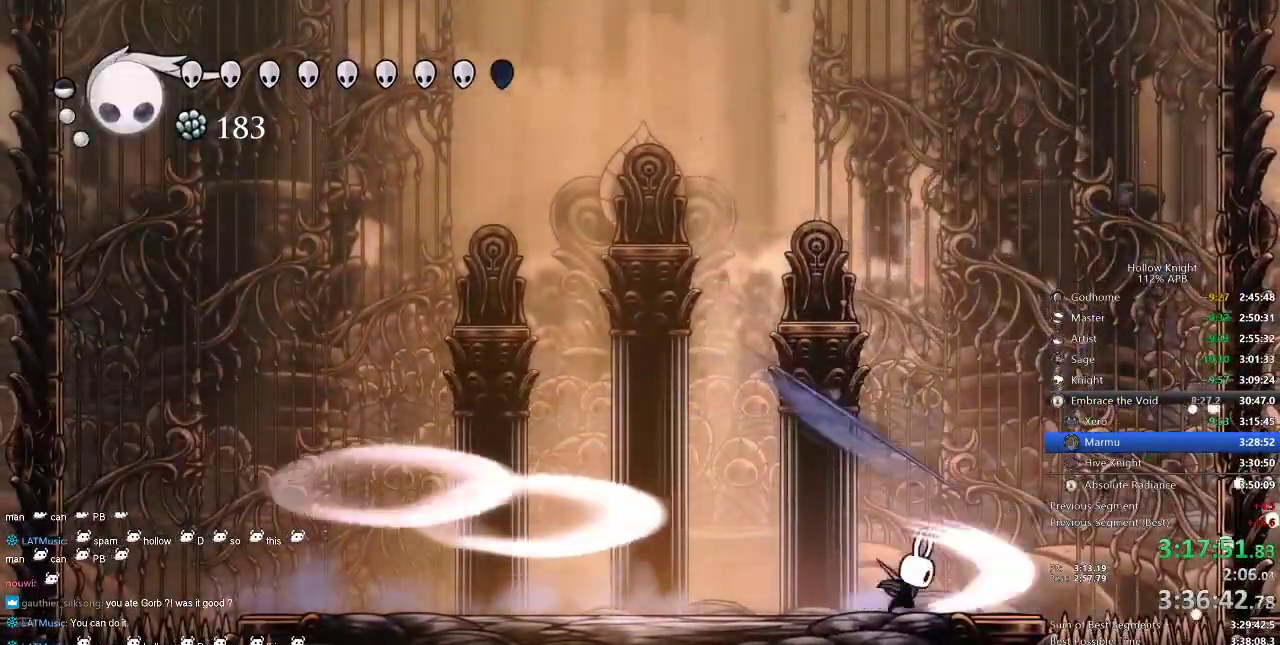
{"keys": ["left"], "events": [[34, "nail", "up"], [100, "jump", "down"], [100, "right", "up"], [267, "left", "down"], [434, "jump", "up"]]}
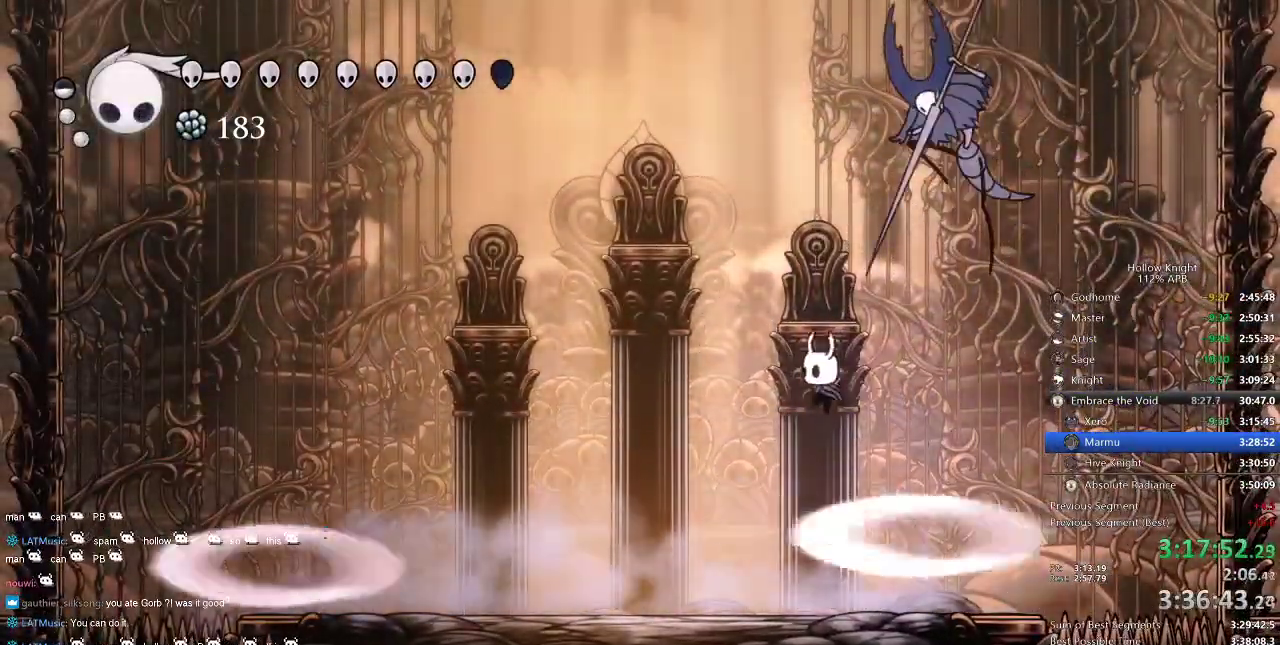
{"keys": ["spell"], "events": [[267, "right", "down"], [317, "left", "up"], [450, "spell", "down"], [500, "right", "up"]]}